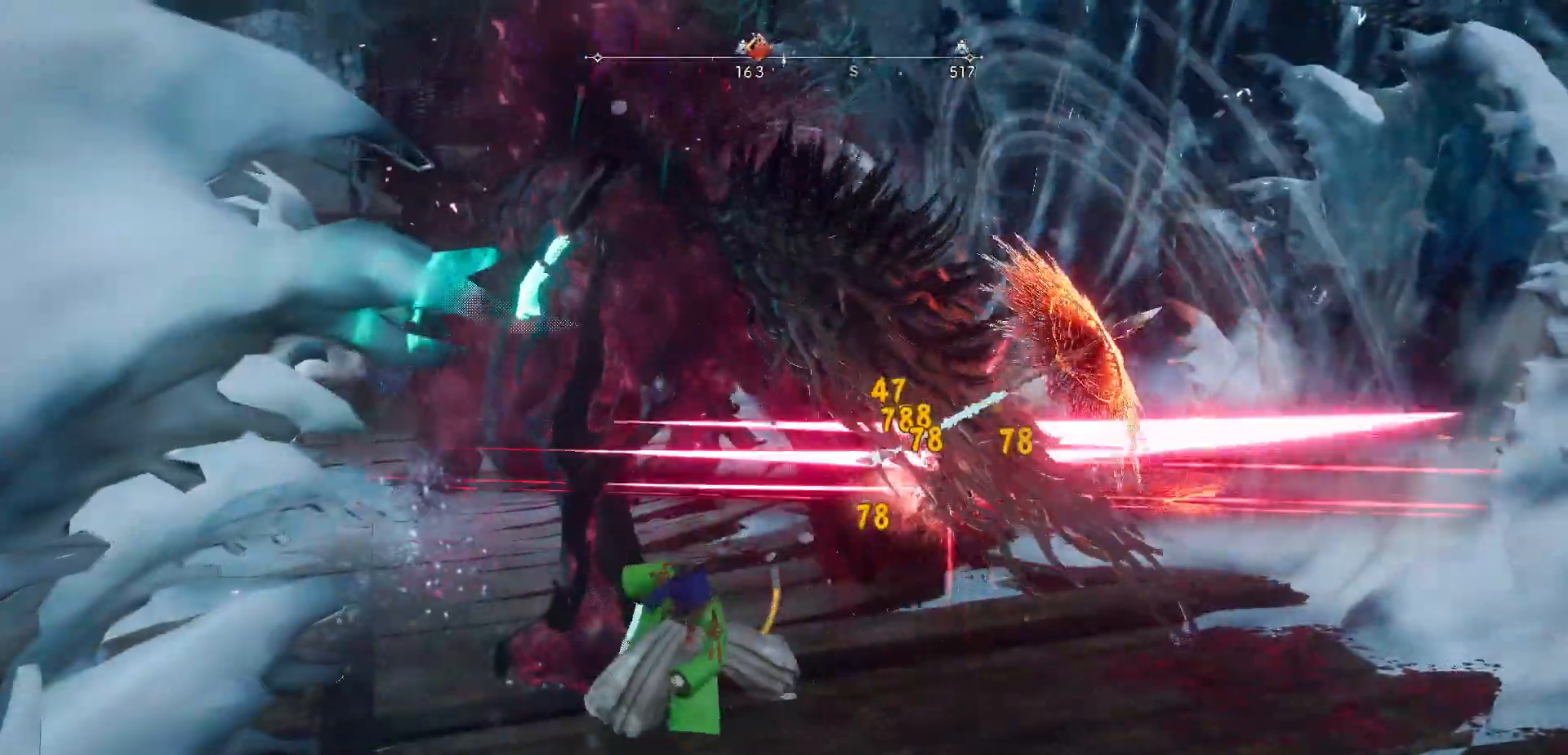
Gameplay with a controller (Xbox layout); each line is a JSON object with the inputs held at the frame after it. "events" lists button and stick changes between this image and that frame as [ms after this image, input, new state], when the widget could be followed in between. Not read: L3 R3.
{"buttons": [], "left_stick": "center", "right_stick": "center", "events": []}
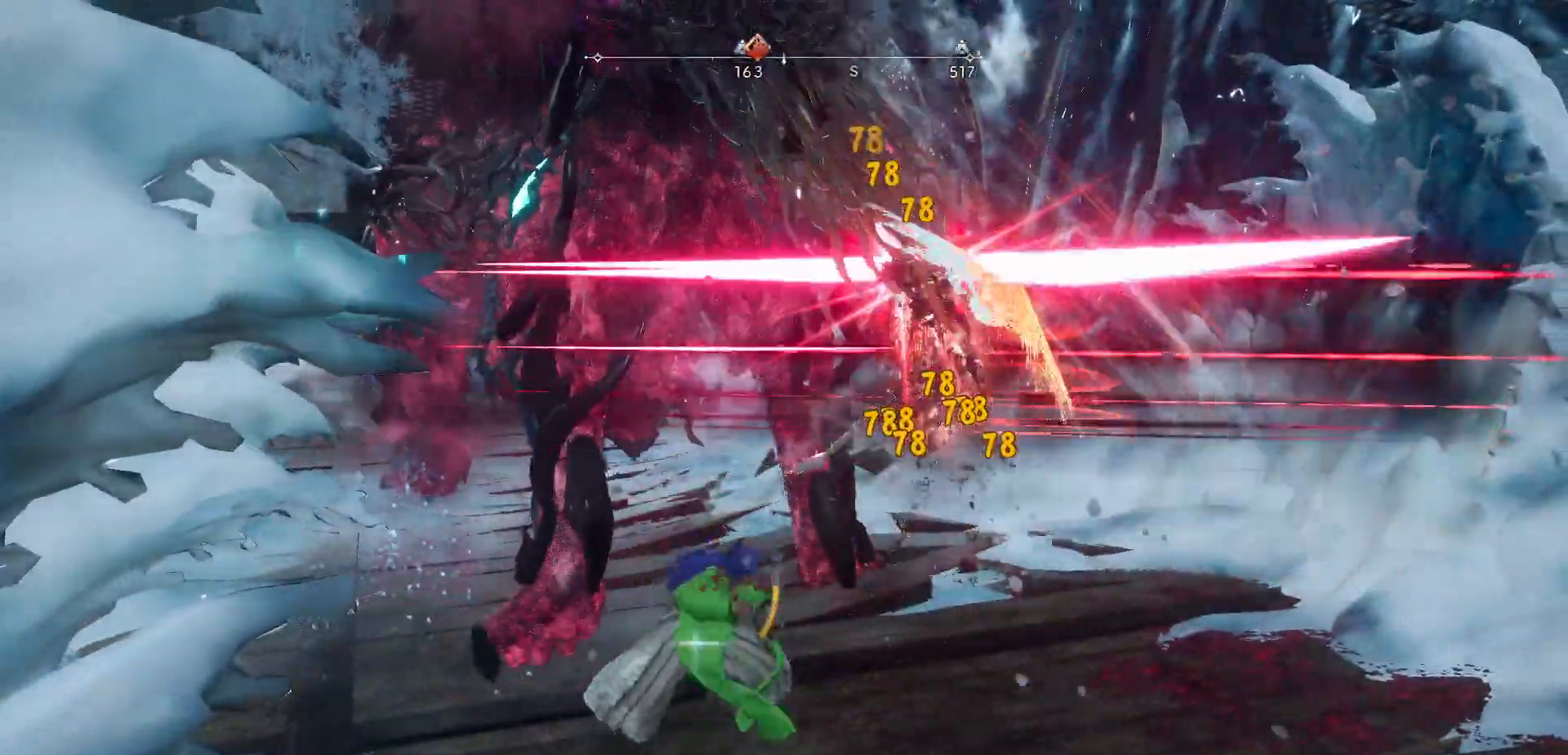
{"buttons": ["X"], "left_stick": "up", "right_stick": "center", "events": [[200, "R2", "down"], [217, "left_stick", "up"], [233, "X", "down"], [350, "X", "up"], [417, "X", "down"], [467, "R2", "up"]]}
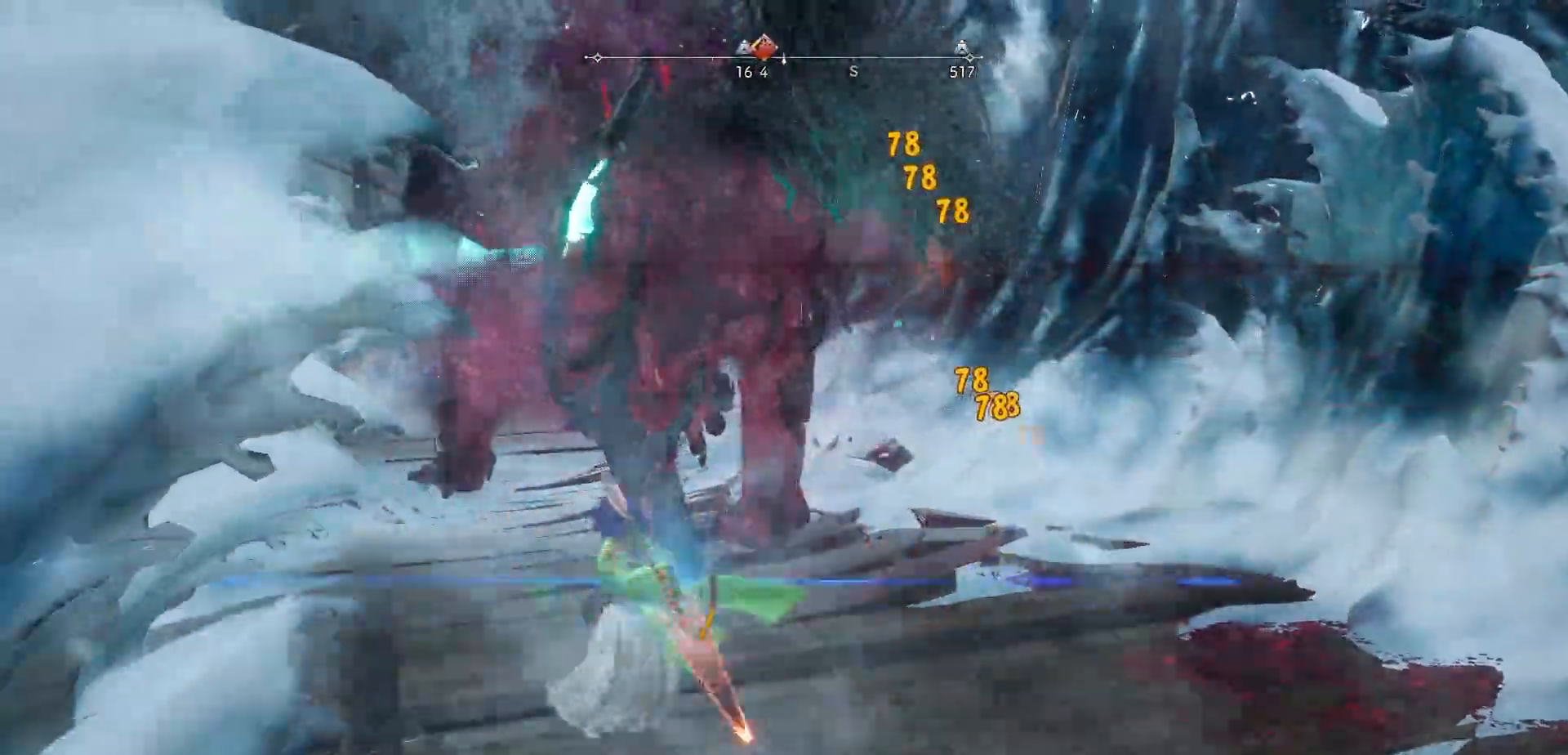
{"buttons": ["X"], "left_stick": "up-right", "right_stick": "center", "events": [[33, "X", "up"], [100, "X", "down"], [233, "X", "up"], [333, "left_stick", "up-right"], [500, "X", "down"]]}
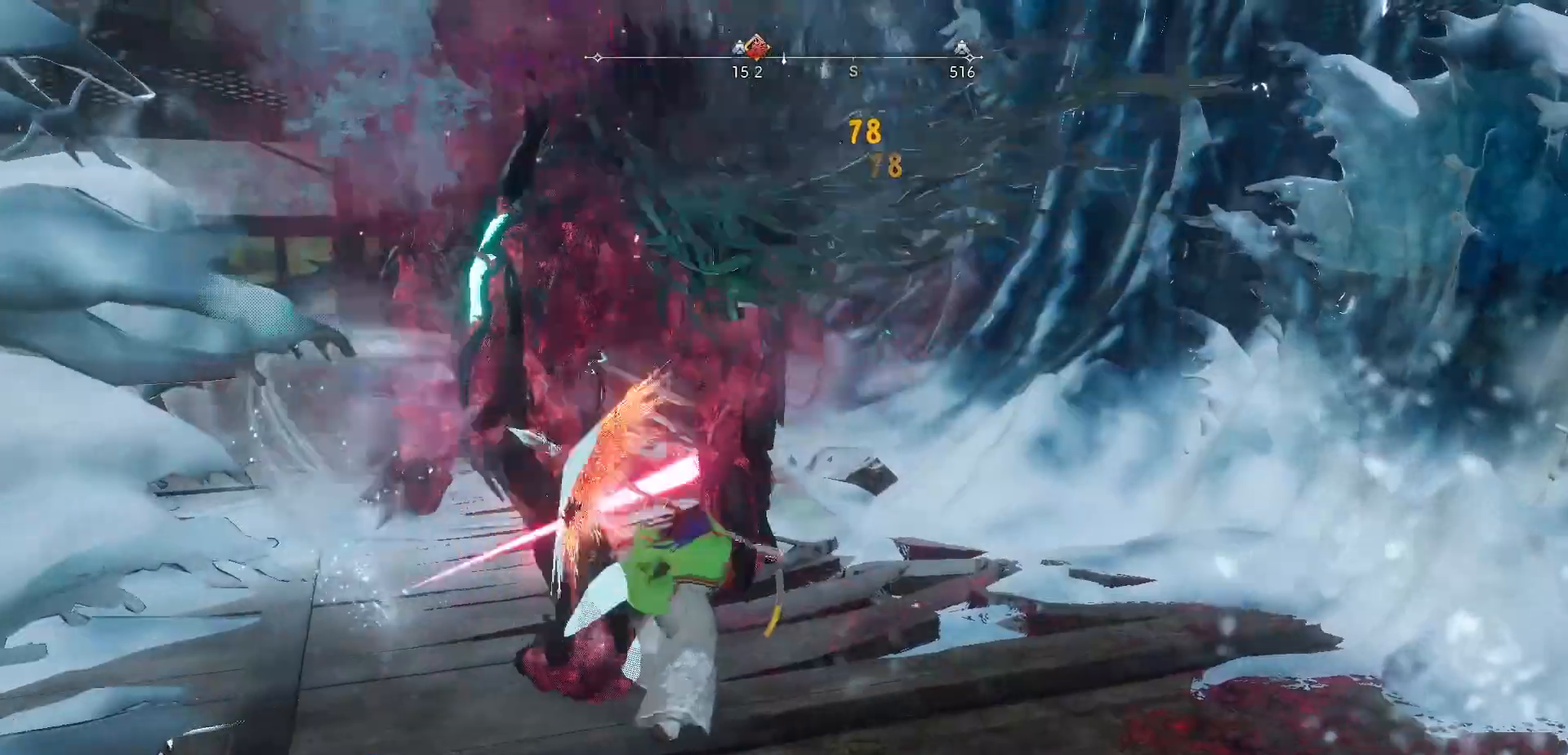
{"buttons": [], "left_stick": "up-right", "right_stick": "center", "events": [[117, "X", "up"], [183, "X", "down"], [283, "X", "up"], [333, "X", "down"], [467, "X", "up"]]}
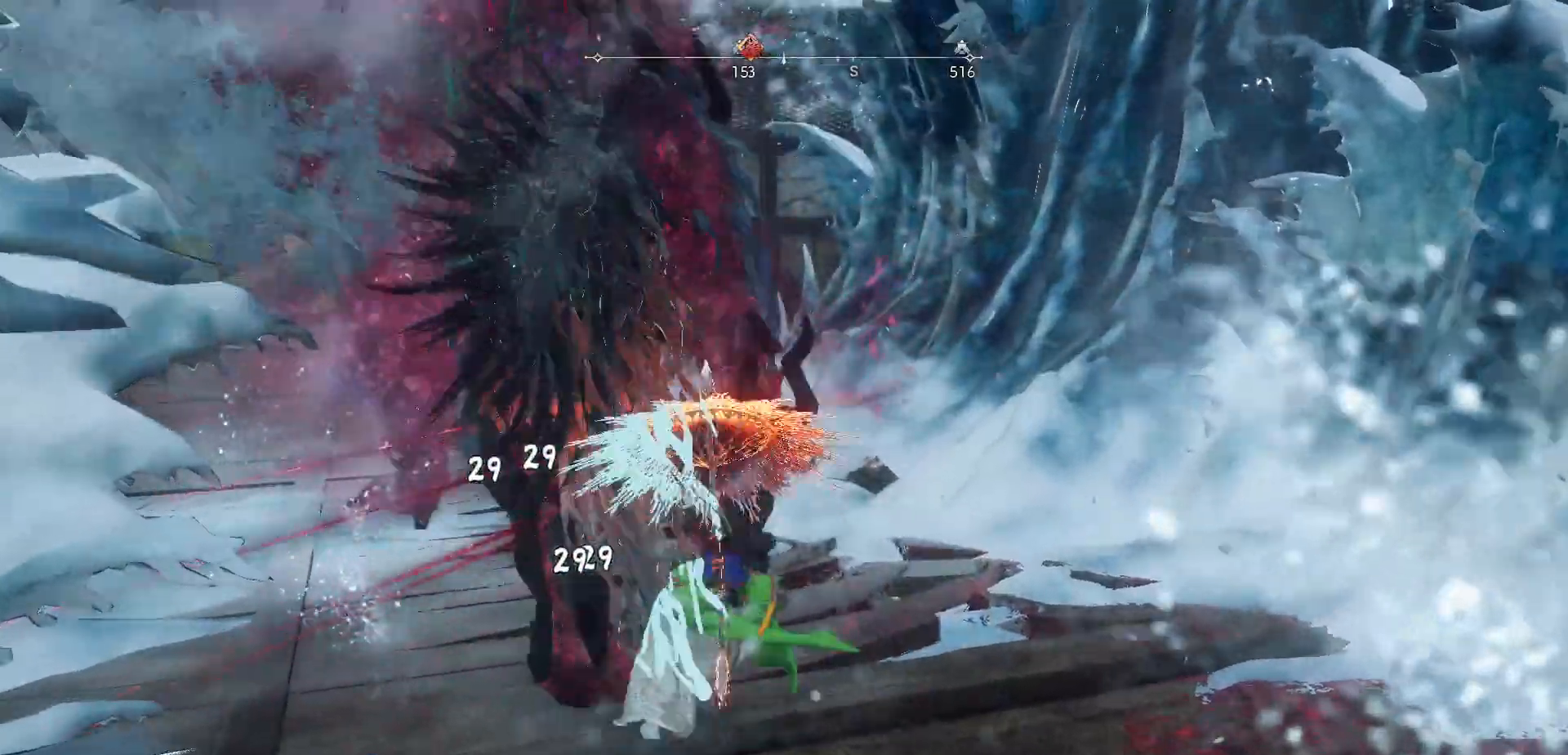
{"buttons": [], "left_stick": "down-right", "right_stick": "center", "events": [[167, "right_stick", "down-left"], [333, "left_stick", "right"], [367, "right_stick", "center"], [450, "left_stick", "down-right"]]}
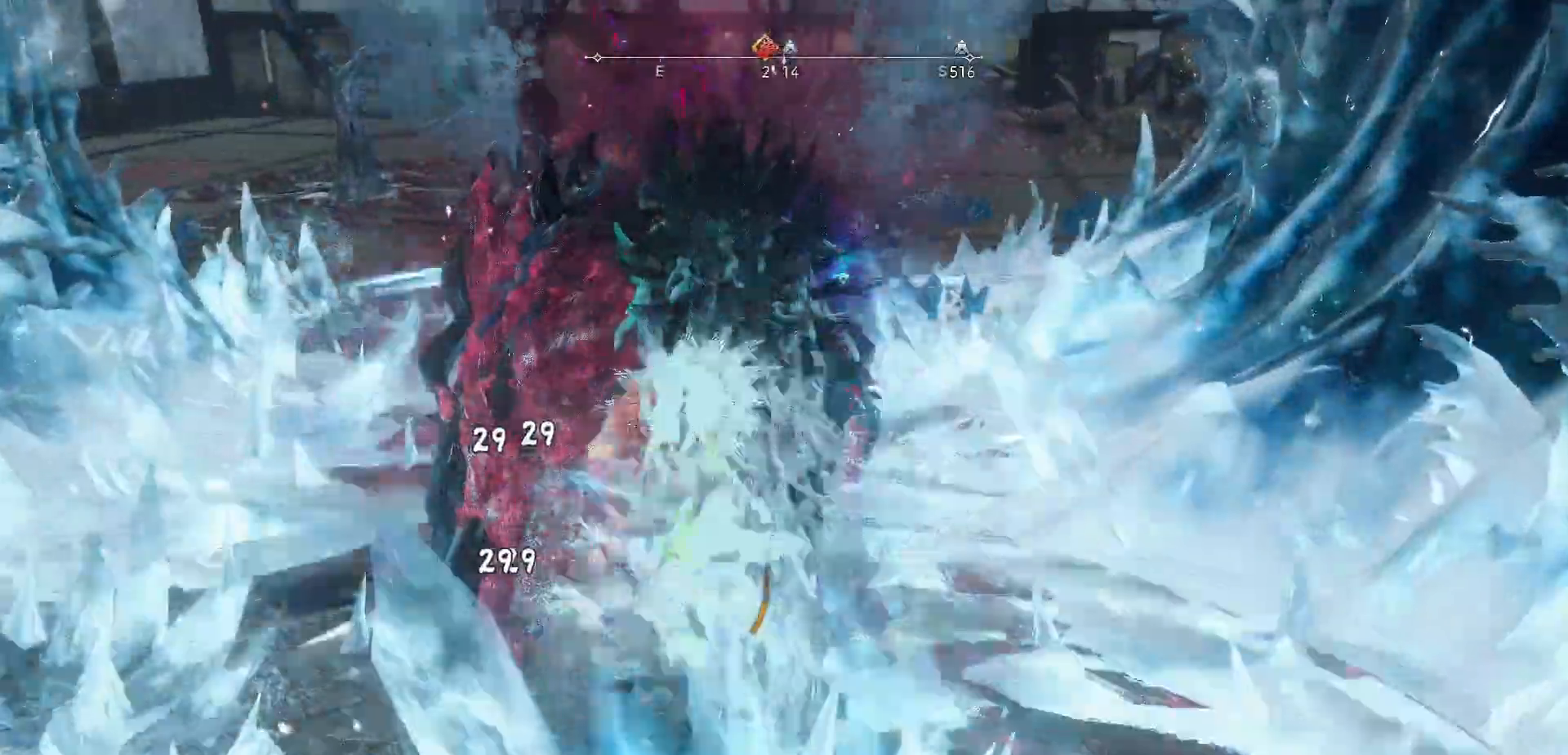
{"buttons": [], "left_stick": "center", "right_stick": "center", "events": [[400, "left_stick", "center"]]}
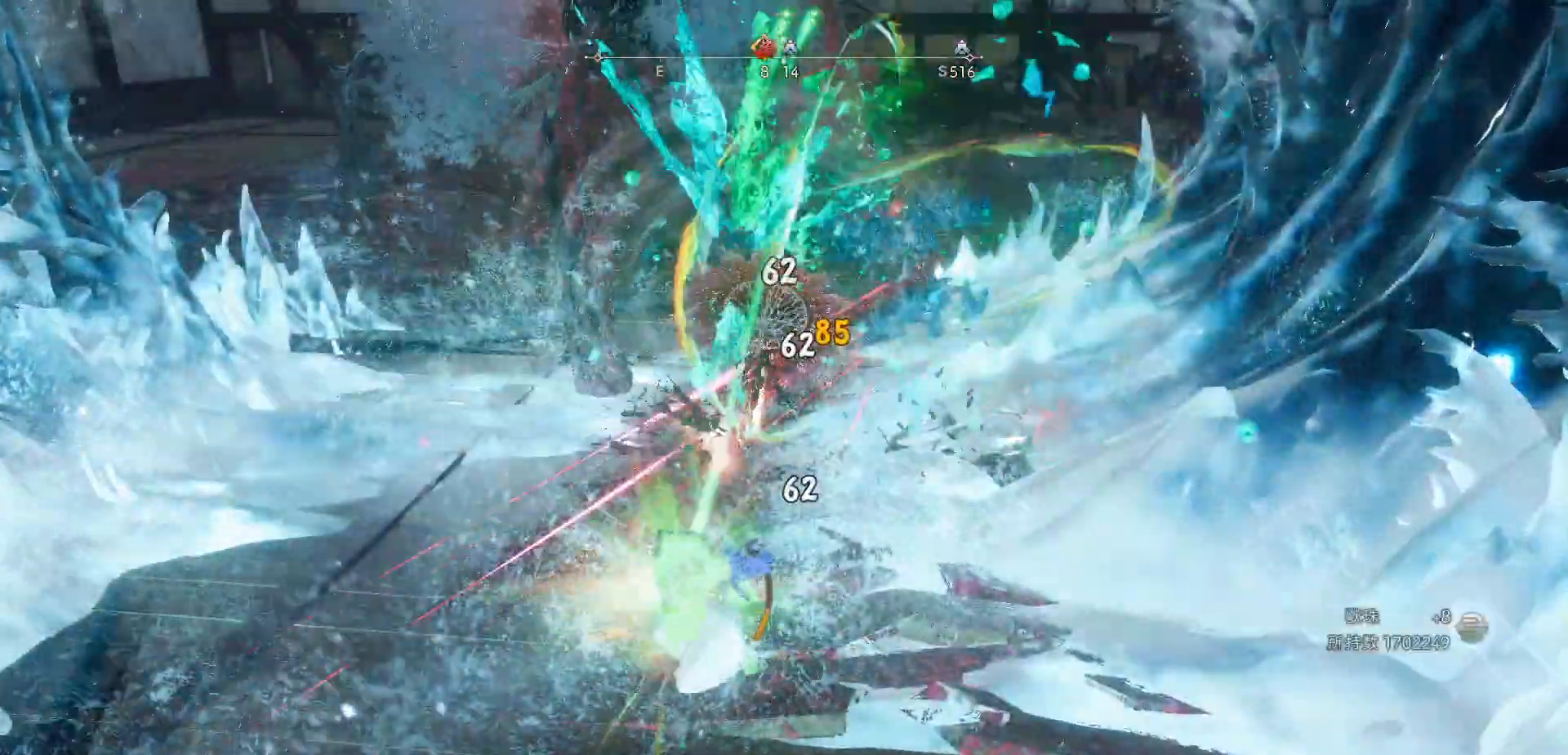
{"buttons": [], "left_stick": "center", "right_stick": "center", "events": []}
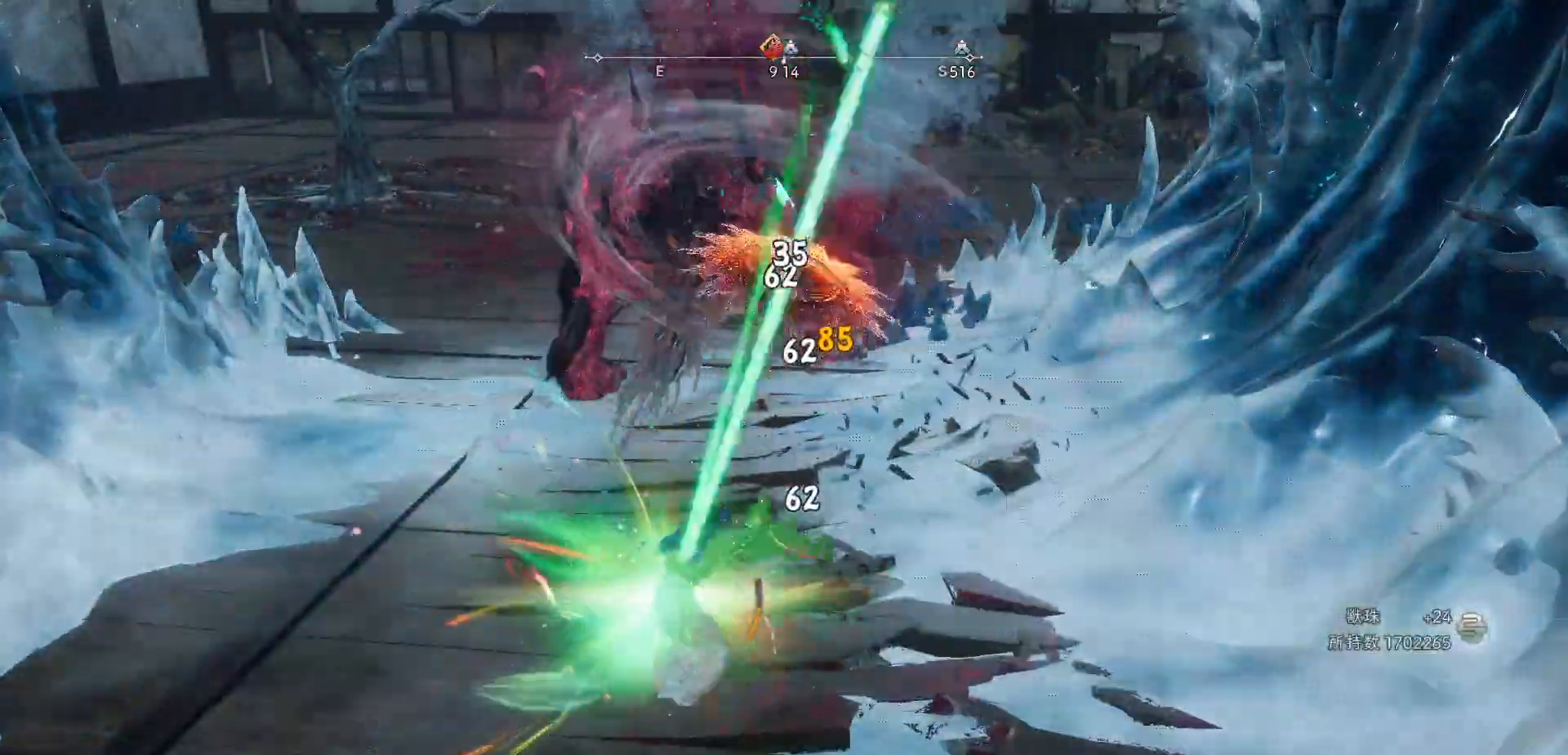
{"buttons": [], "left_stick": "up-right", "right_stick": "center", "events": [[233, "left_stick", "up"], [300, "left_stick", "up-right"]]}
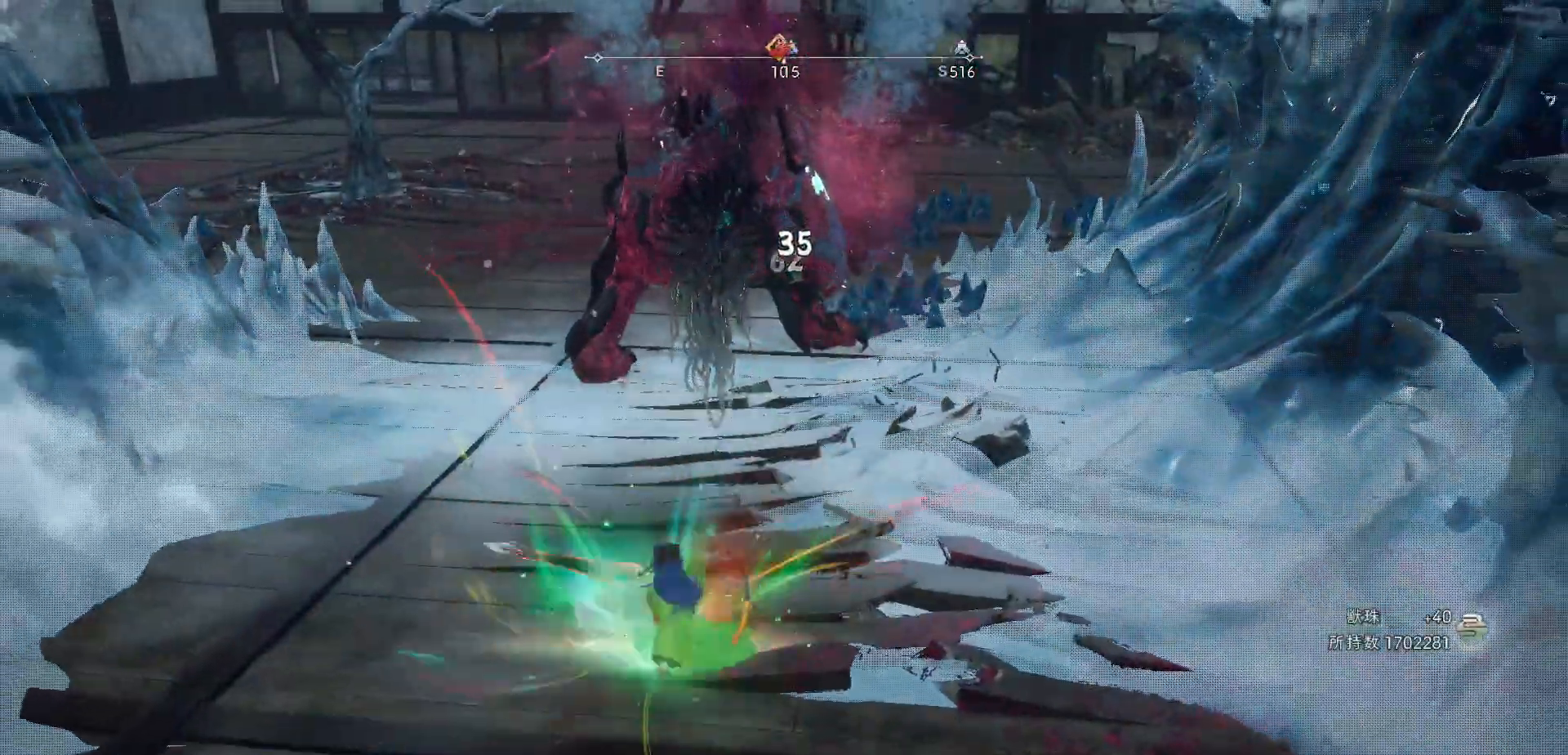
{"buttons": [], "left_stick": "up", "right_stick": "center", "events": [[117, "R1", "down"], [283, "R1", "up"], [417, "X", "down"], [500, "X", "up"], [500, "left_stick", "up"]]}
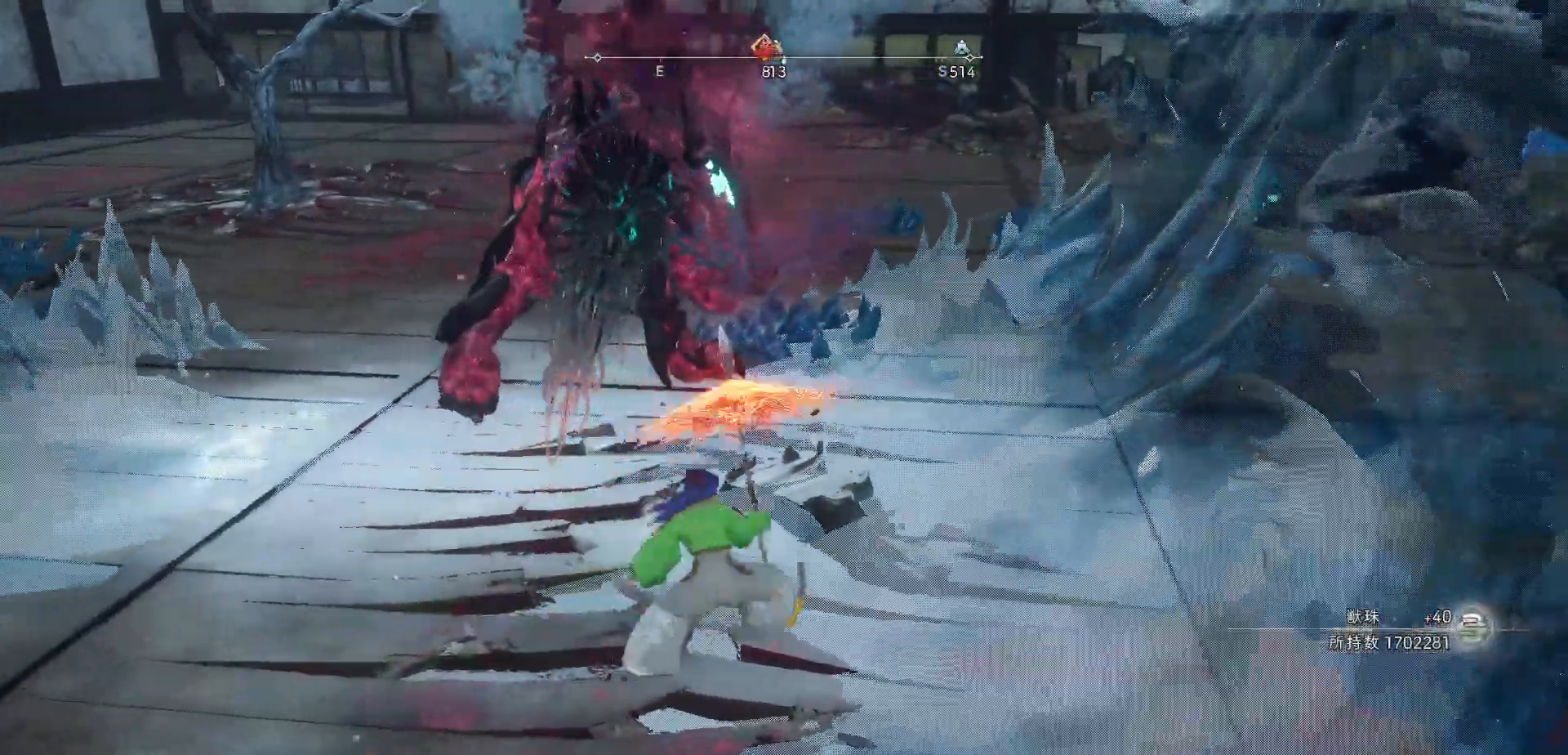
{"buttons": ["X"], "left_stick": "up-left", "right_stick": "center", "events": [[83, "X", "down"], [167, "X", "up"], [233, "X", "down"], [233, "left_stick", "up-left"], [350, "X", "up"], [417, "X", "down"]]}
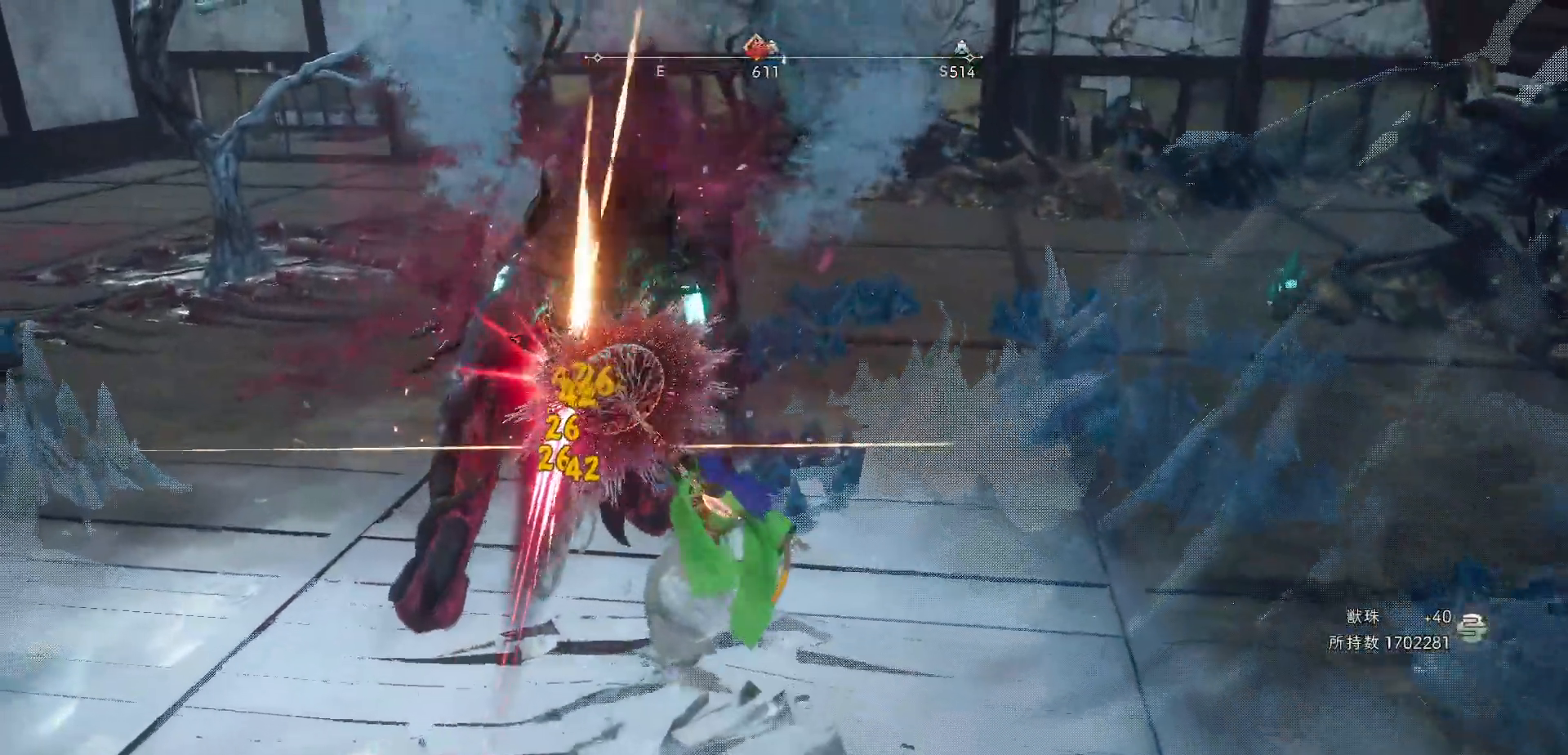
{"buttons": ["X"], "left_stick": "up-left", "right_stick": "center", "events": [[17, "X", "up"], [83, "X", "down"], [200, "X", "up"], [267, "X", "down"], [367, "X", "up"], [433, "X", "down"]]}
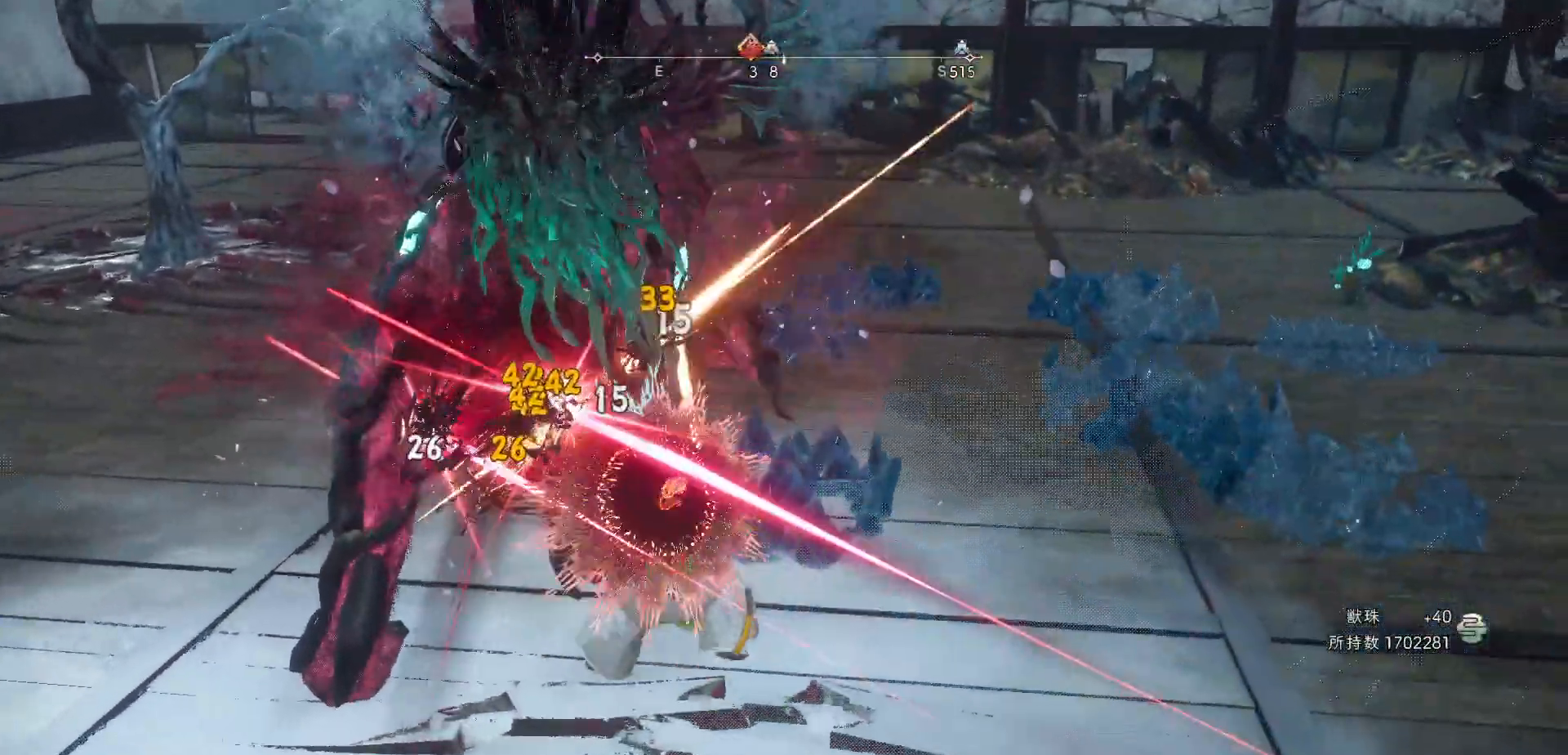
{"buttons": ["X"], "left_stick": "center", "right_stick": "center", "events": [[17, "left_stick", "center"], [50, "X", "up"], [117, "X", "down"], [217, "X", "up"], [283, "X", "down"], [400, "X", "up"], [467, "X", "down"]]}
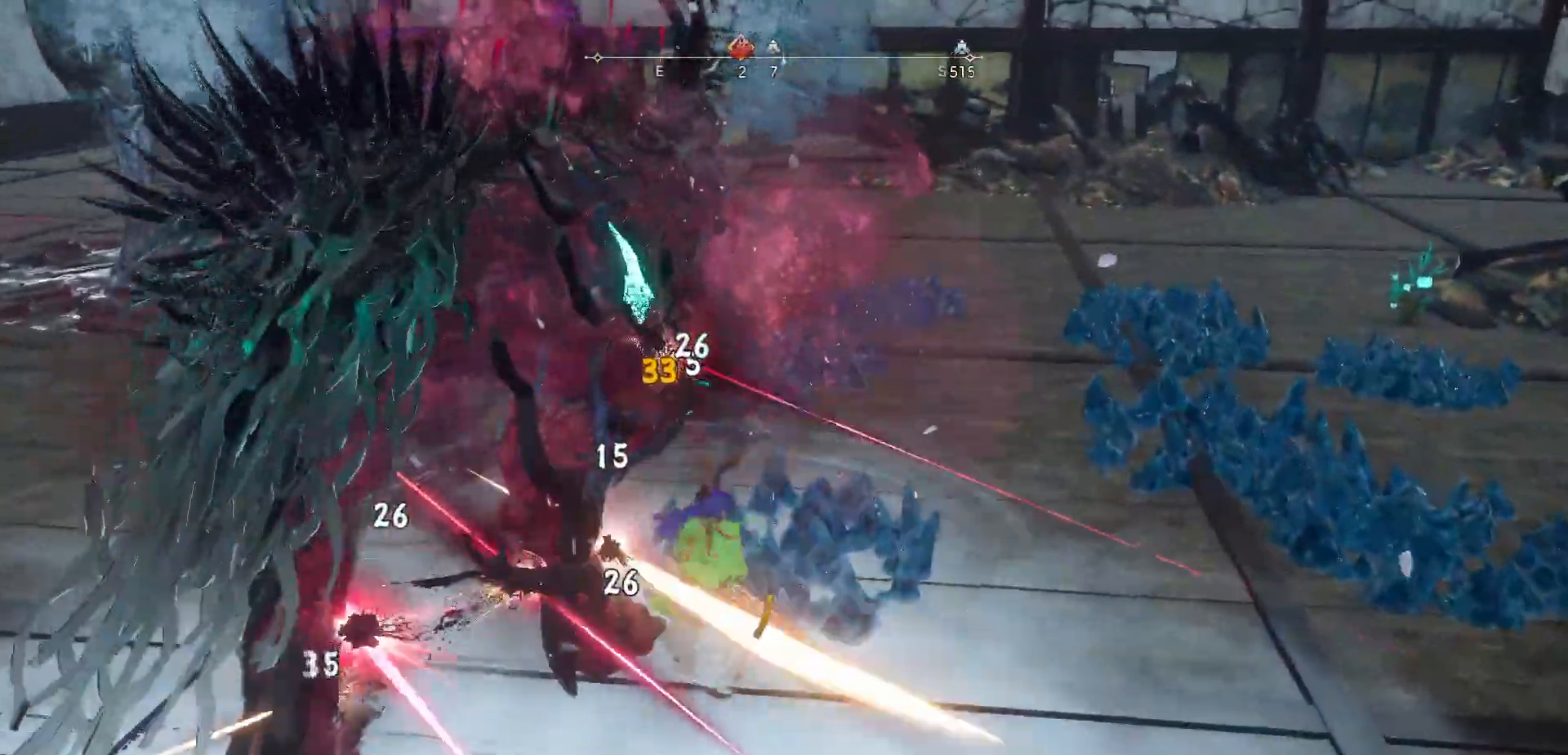
{"buttons": [], "left_stick": "up", "right_stick": "center", "events": [[67, "X", "up"], [133, "X", "down"], [150, "left_stick", "up"], [233, "X", "up"], [317, "X", "down"], [433, "X", "up"]]}
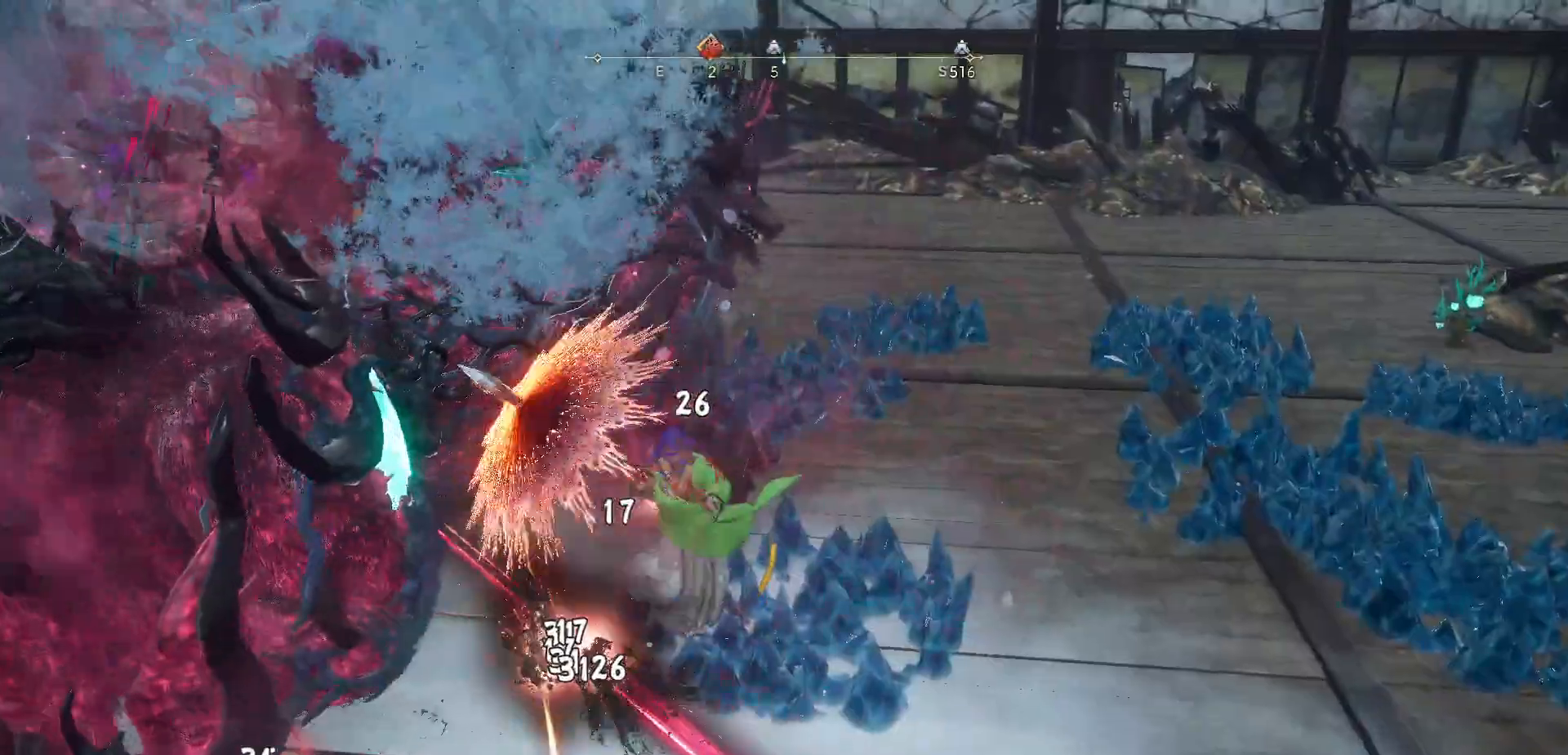
{"buttons": [], "left_stick": "center", "right_stick": "center", "events": [[217, "Y", "down"], [233, "left_stick", "center"], [383, "Y", "up"]]}
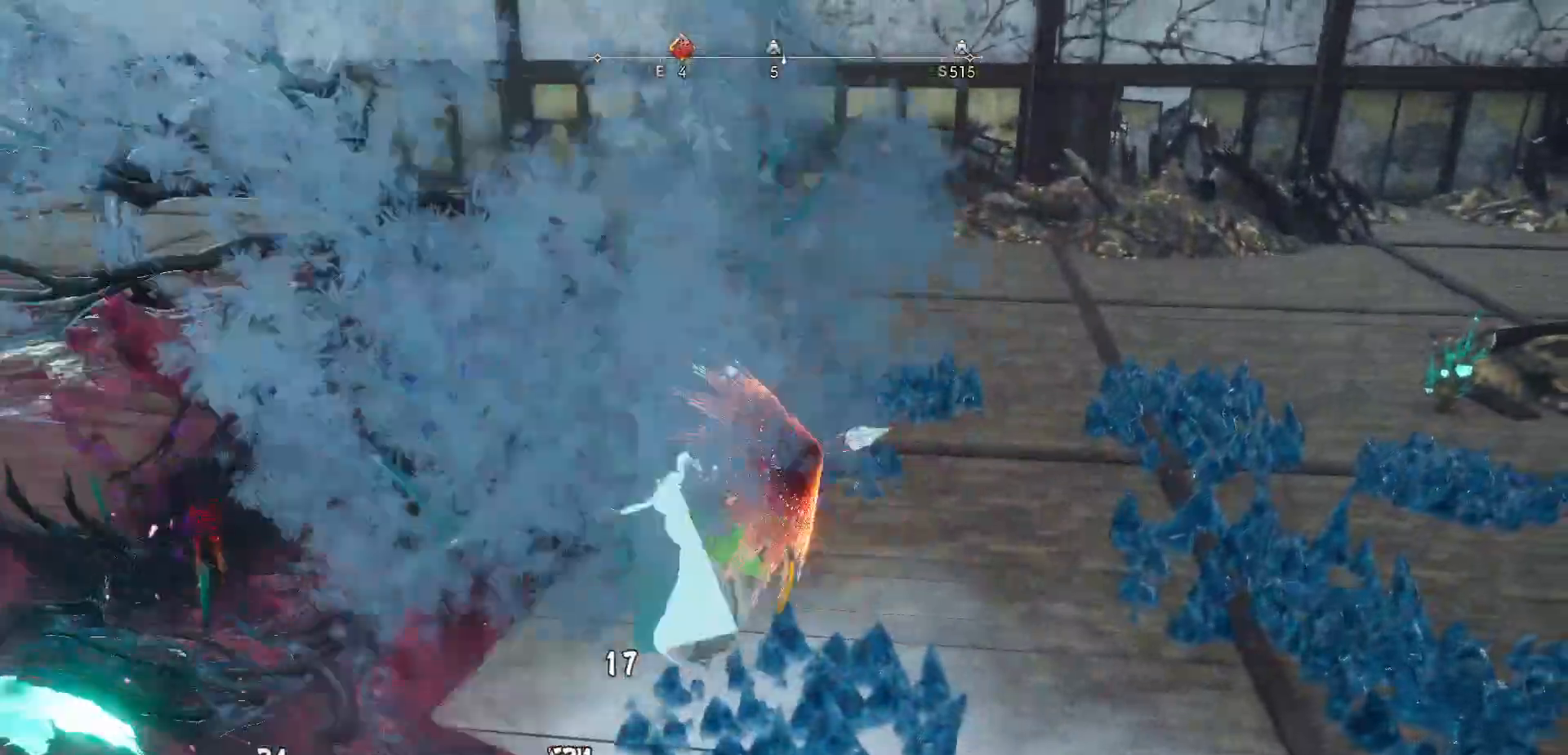
{"buttons": [], "left_stick": "up-right", "right_stick": "center", "events": [[150, "right_stick", "left"], [183, "R2", "down"], [217, "left_stick", "up-right"], [383, "R2", "up"], [417, "right_stick", "center"]]}
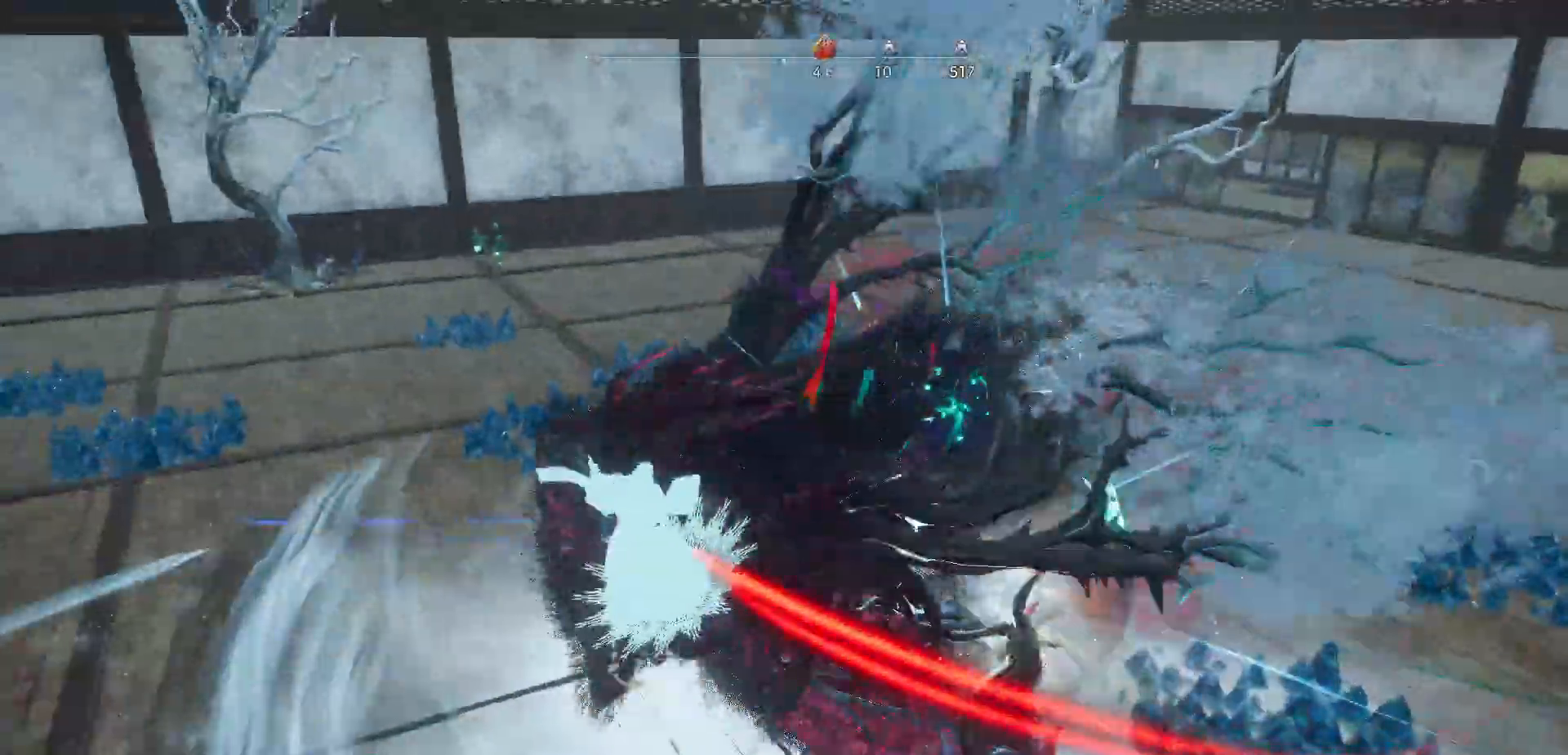
{"buttons": ["Y"], "left_stick": "up-right", "right_stick": "center", "events": [[50, "Y", "down"], [150, "Y", "up"], [217, "Y", "down"], [300, "Y", "up"], [350, "Y", "down"]]}
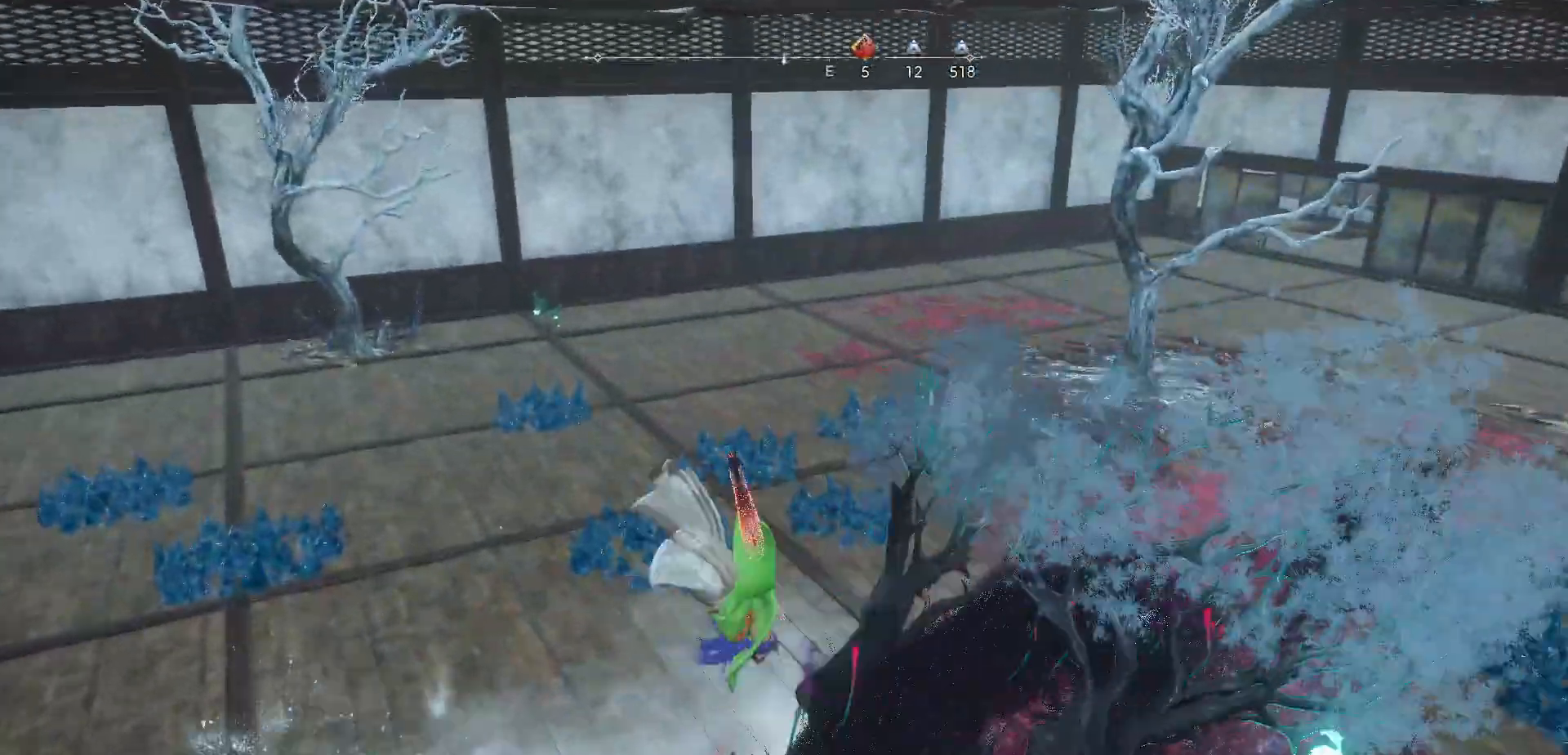
{"buttons": [], "left_stick": "up-right", "right_stick": "center", "events": [[17, "Y", "up"]]}
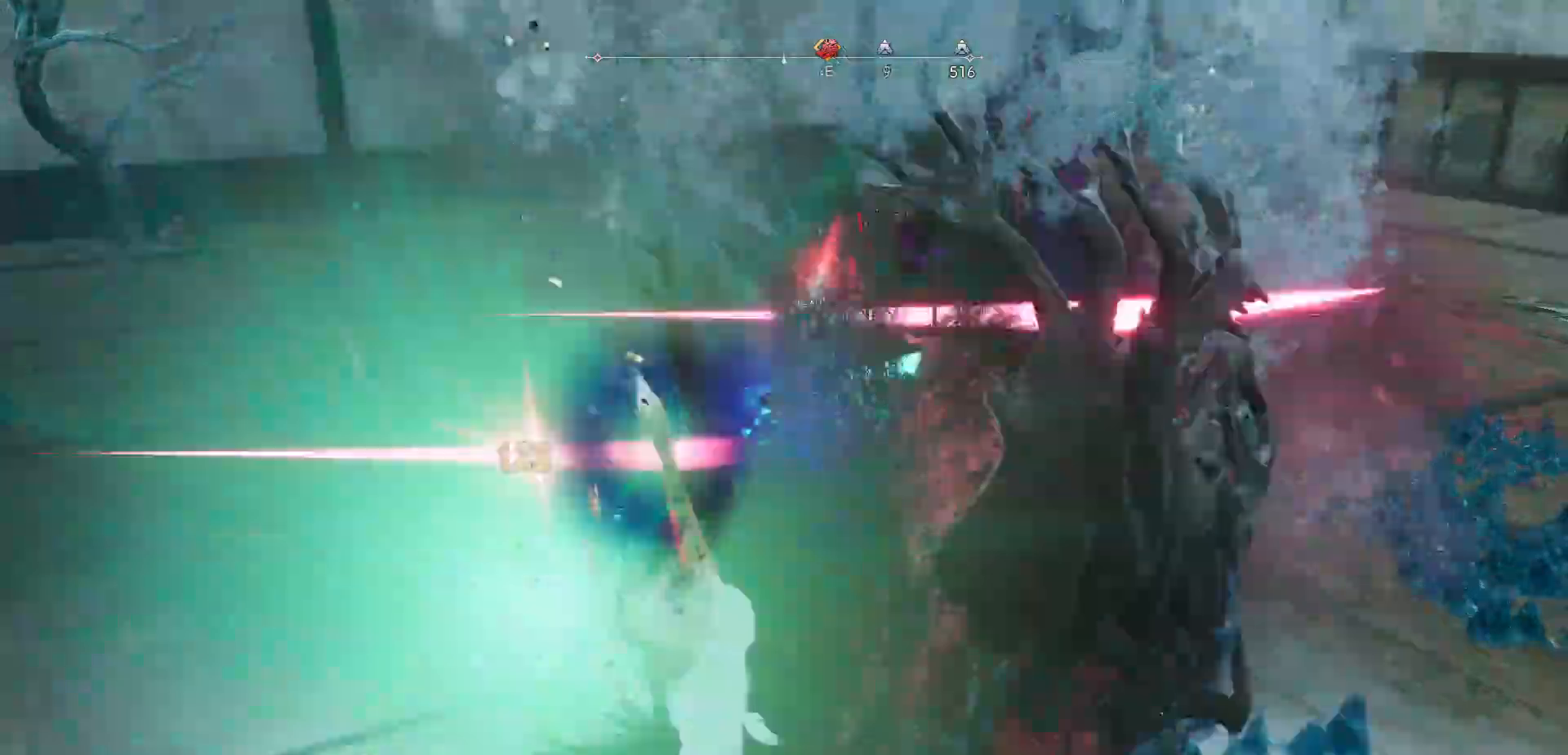
{"buttons": [], "left_stick": "right", "right_stick": "right", "events": [[33, "right_stick", "left"], [300, "left_stick", "right"], [300, "right_stick", "up-right"], [483, "right_stick", "right"]]}
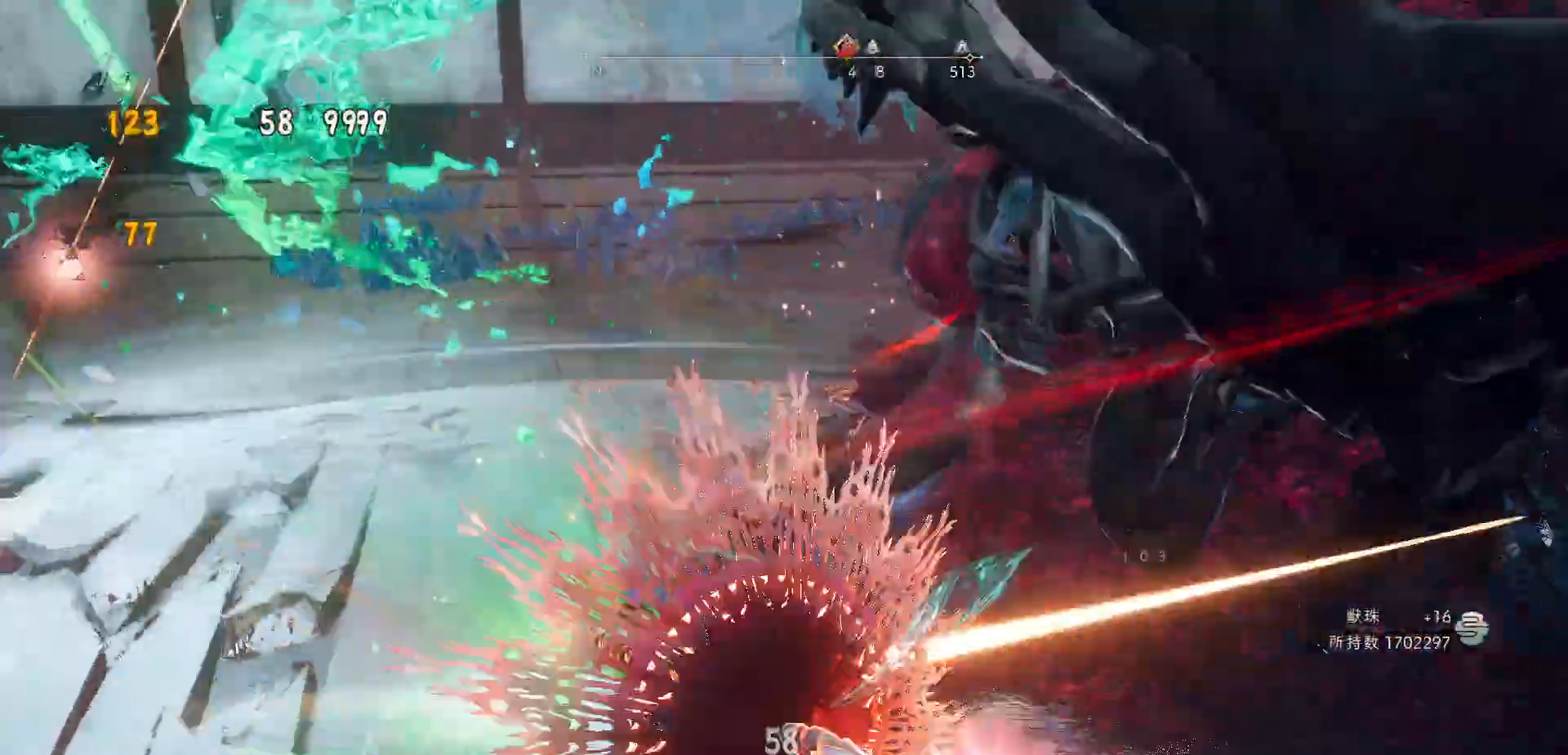
{"buttons": [], "left_stick": "right", "right_stick": "center", "events": [[167, "R2", "down"], [167, "right_stick", "center"], [217, "X", "down"], [317, "R2", "up"], [317, "X", "up"], [400, "X", "down"], [483, "X", "up"]]}
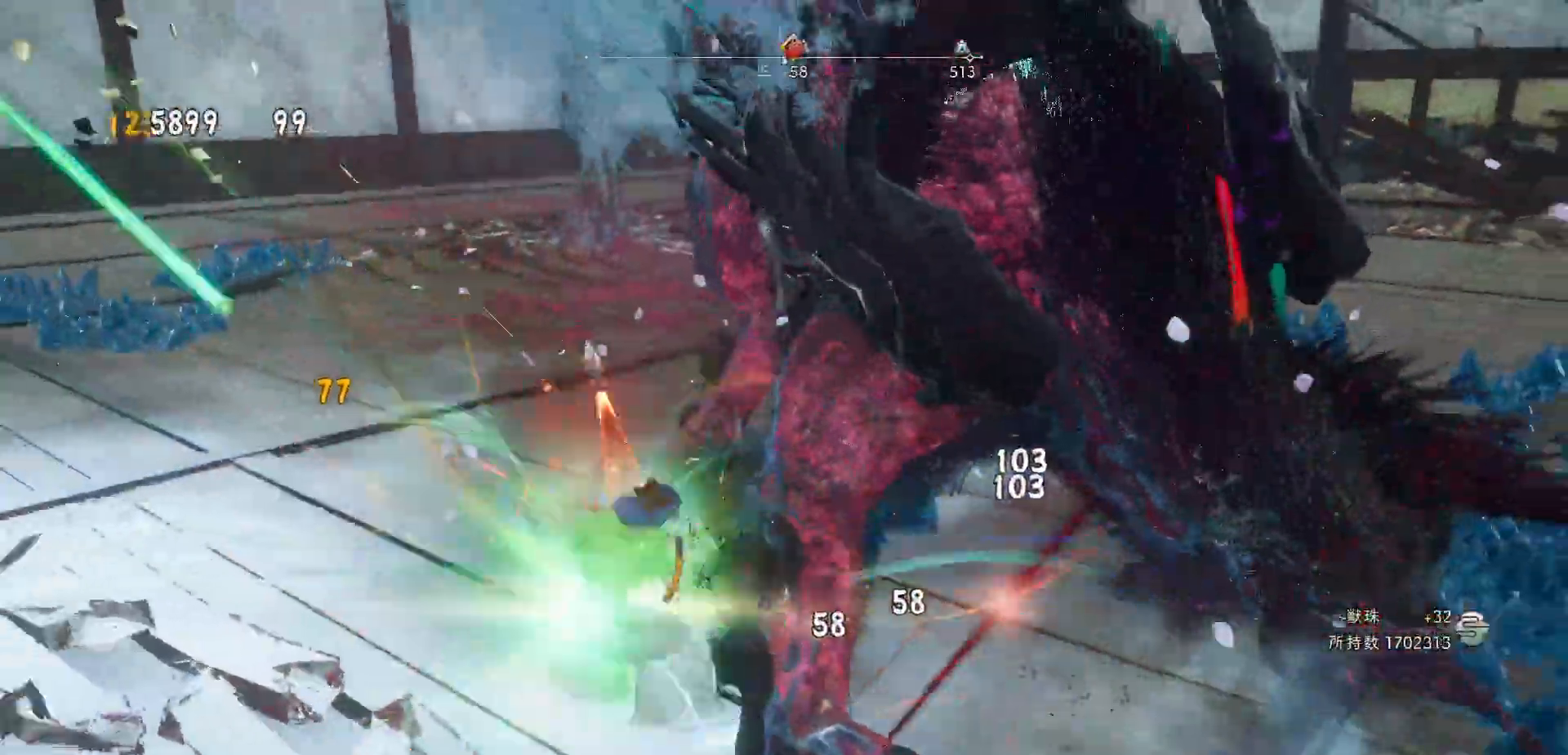
{"buttons": ["X"], "left_stick": "right", "right_stick": "center", "events": [[67, "X", "down"], [167, "X", "up"], [250, "X", "down"], [350, "X", "up"], [433, "X", "down"]]}
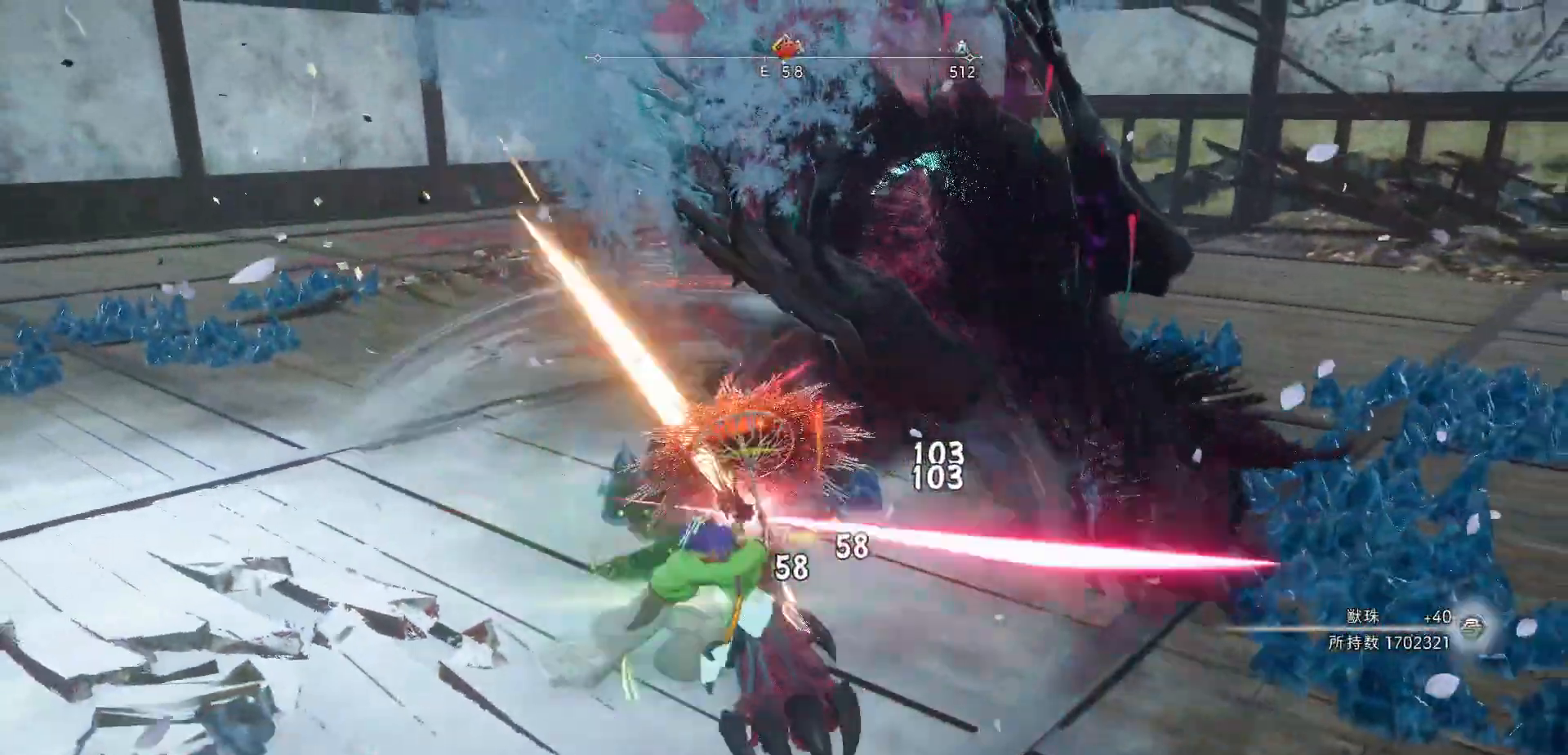
{"buttons": [], "left_stick": "down-right", "right_stick": "center", "events": [[17, "X", "up"], [33, "left_stick", "up-right"], [83, "X", "down"], [200, "X", "up"], [267, "X", "down"], [317, "left_stick", "right"], [367, "X", "up"], [500, "left_stick", "down-right"]]}
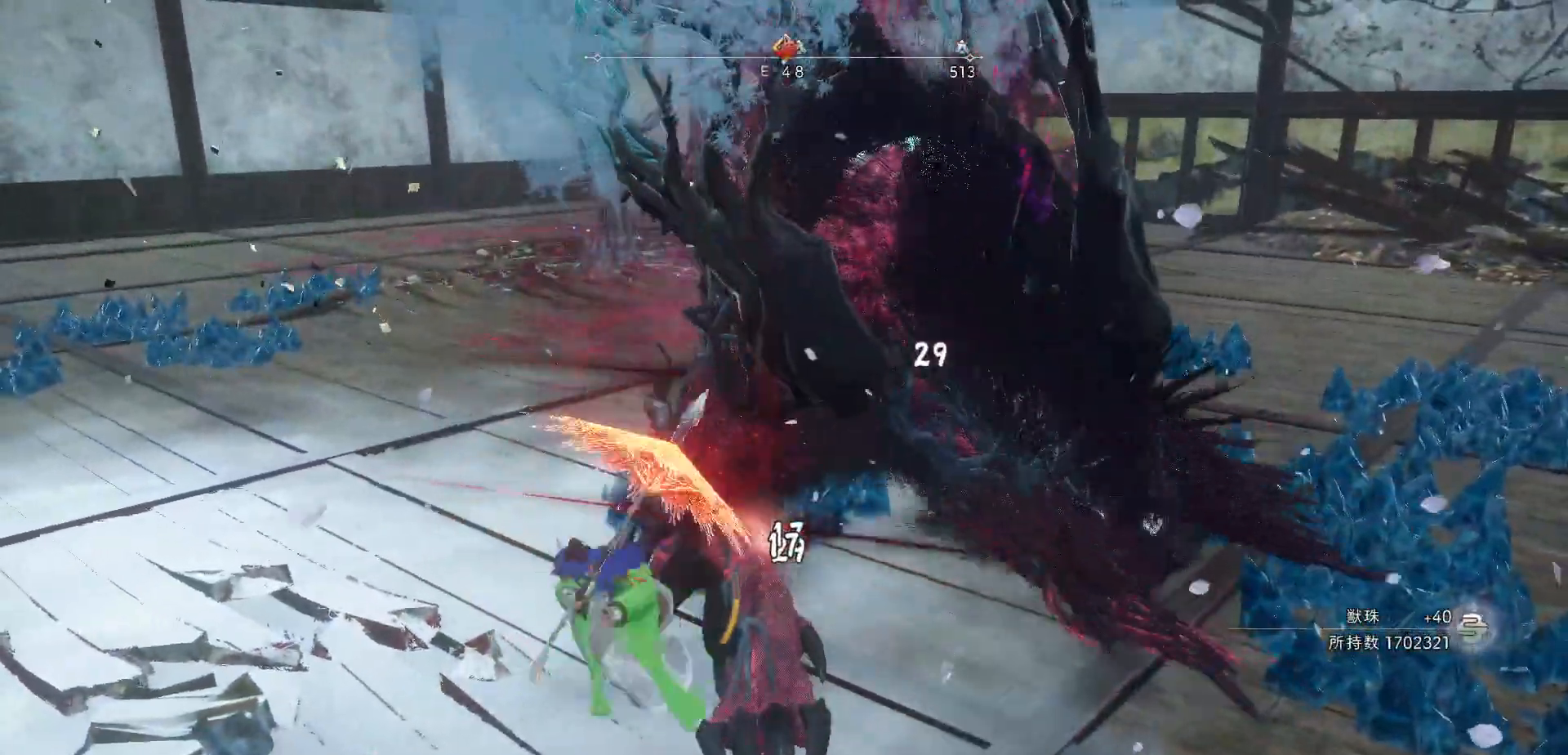
{"buttons": [], "left_stick": "center", "right_stick": "center", "events": [[417, "left_stick", "center"]]}
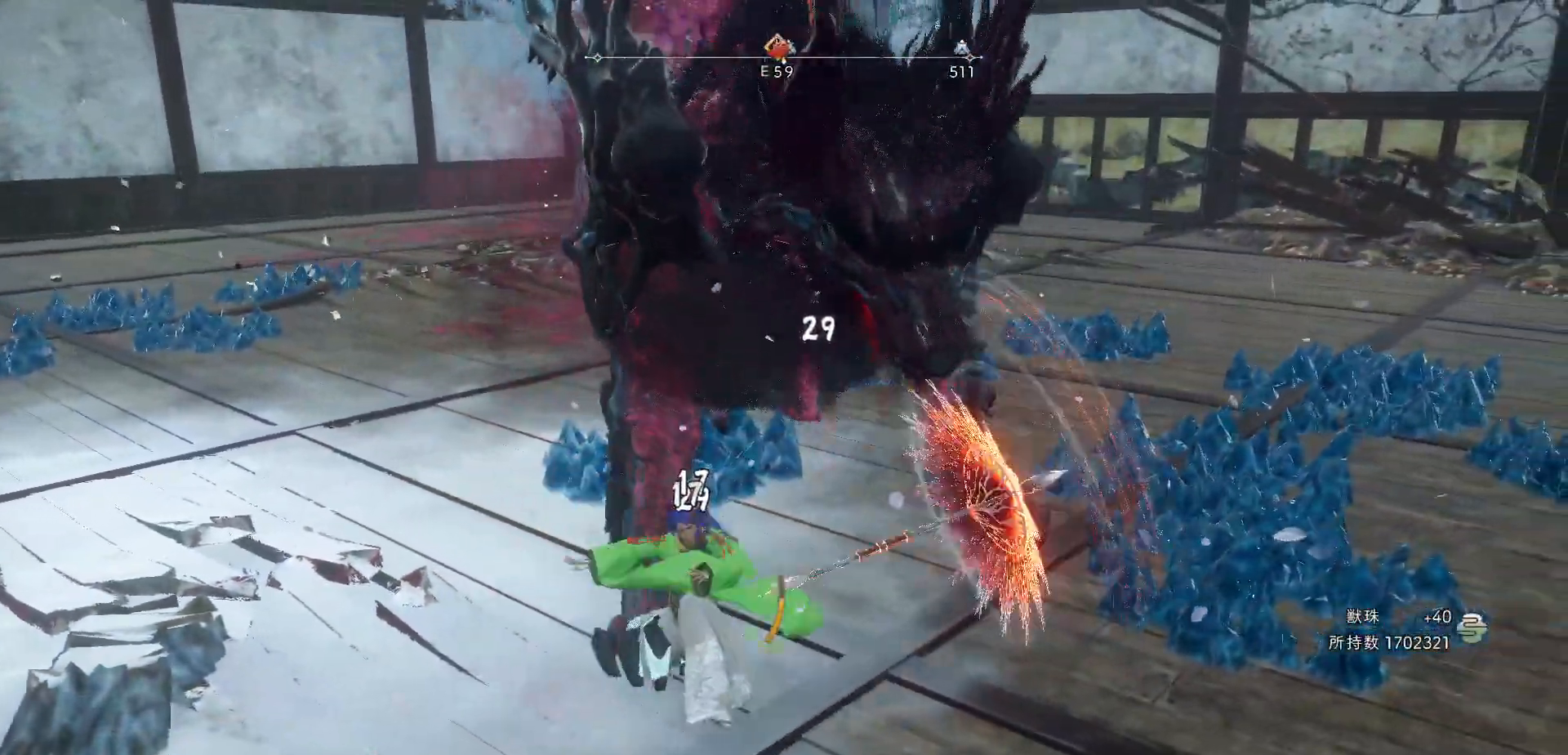
{"buttons": [], "left_stick": "center", "right_stick": "center", "events": []}
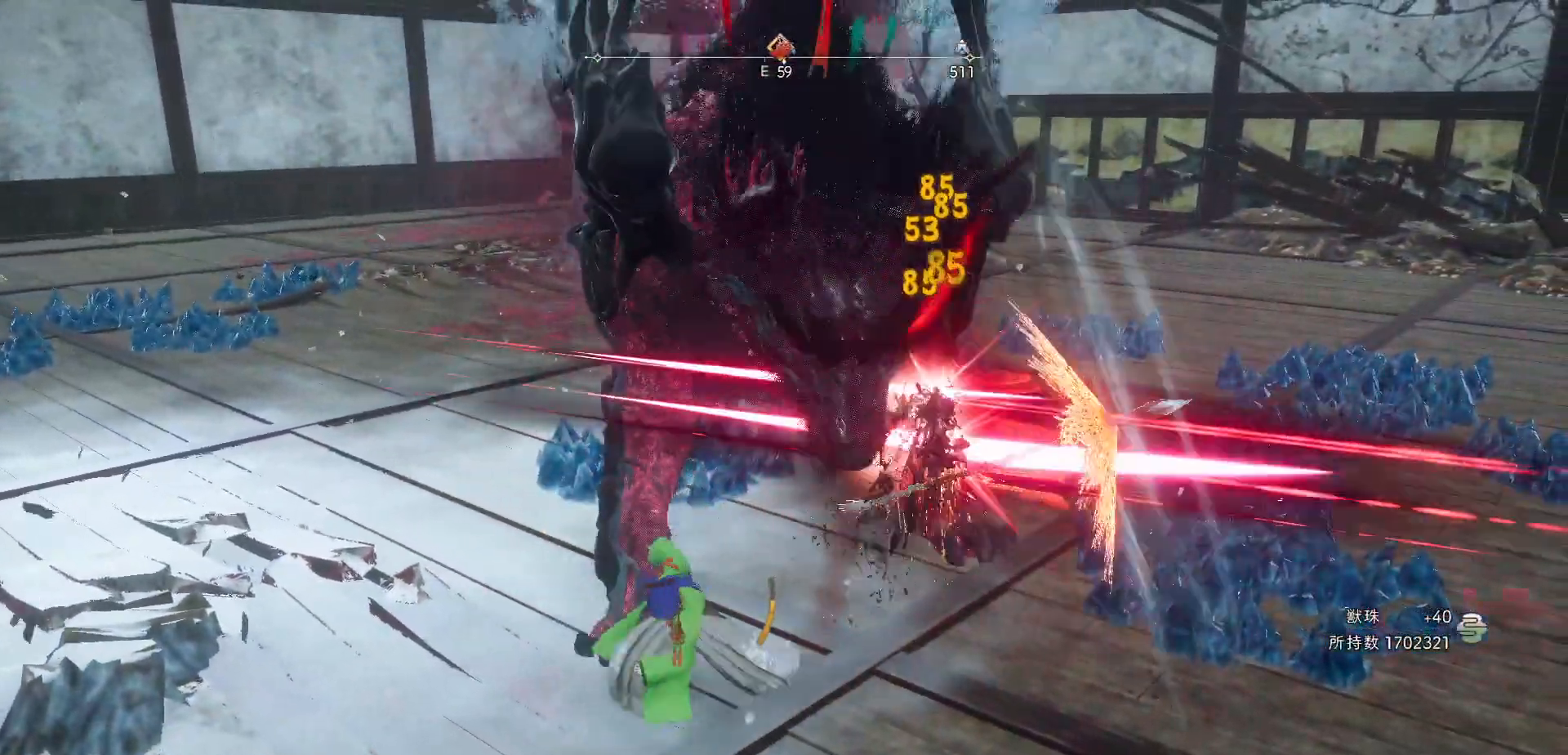
{"buttons": [], "left_stick": "center", "right_stick": "center", "events": []}
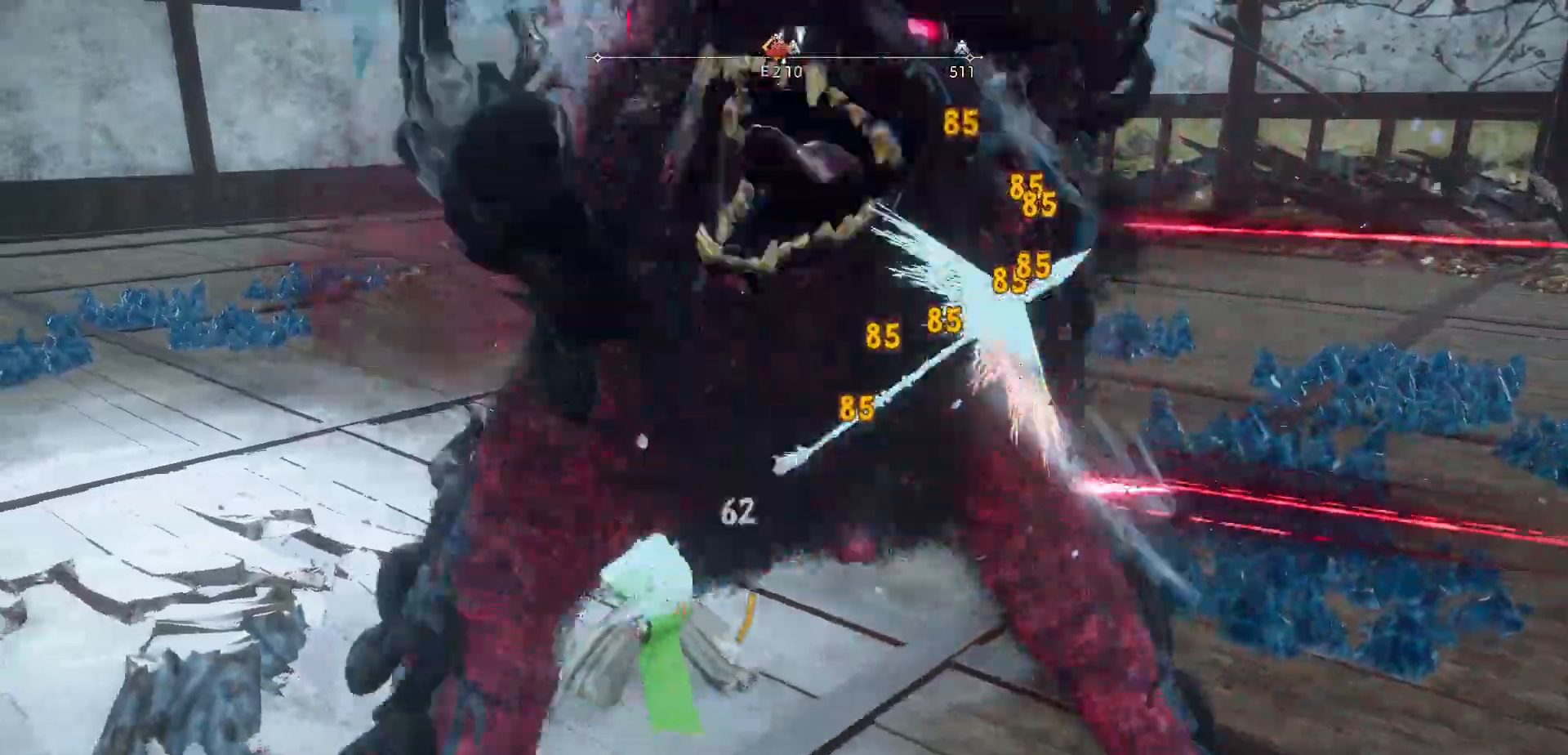
{"buttons": ["R2"], "left_stick": "center", "right_stick": "center", "events": [[500, "R2", "down"]]}
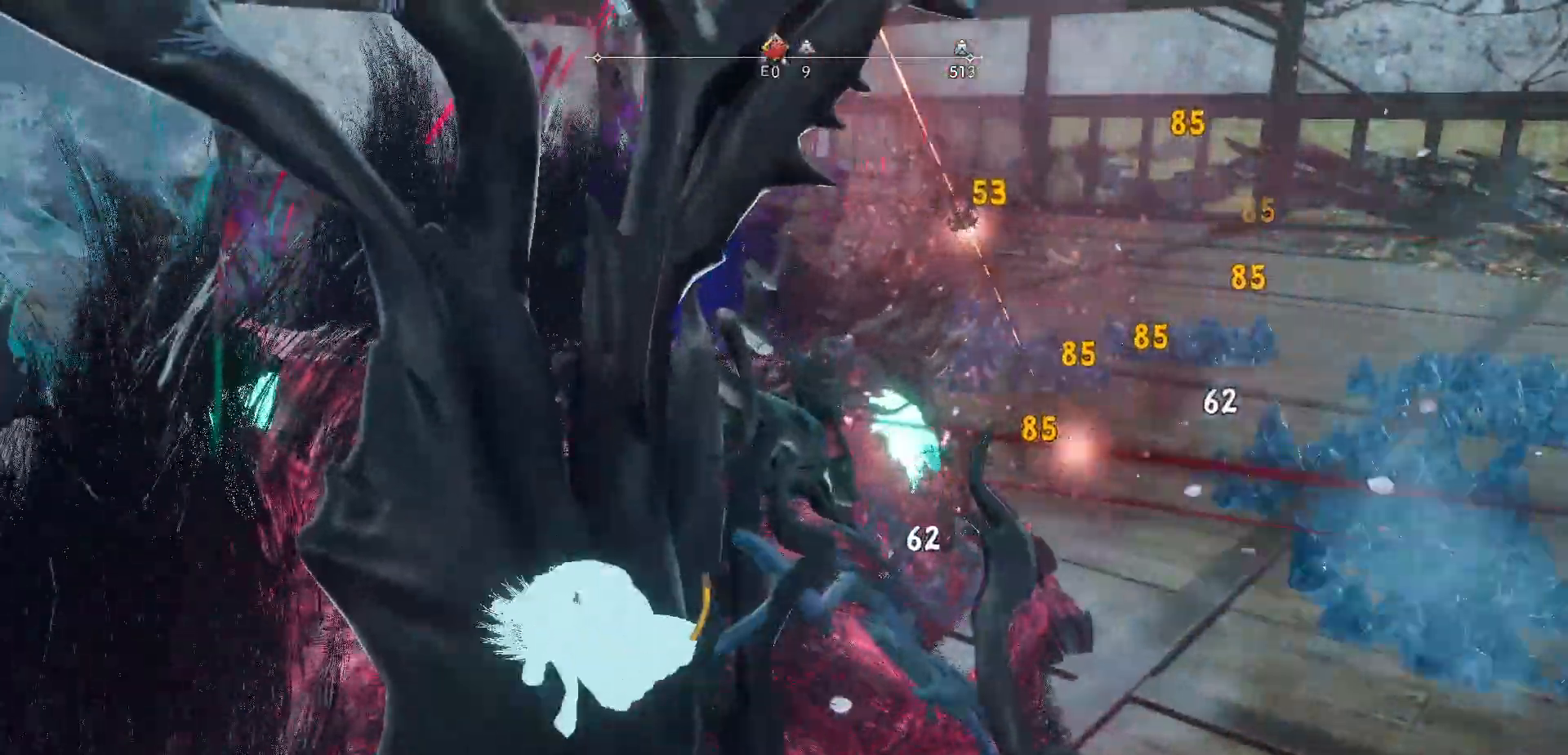
{"buttons": [], "left_stick": "up-right", "right_stick": "right", "events": [[50, "left_stick", "up-right"], [200, "R2", "up"], [367, "right_stick", "right"]]}
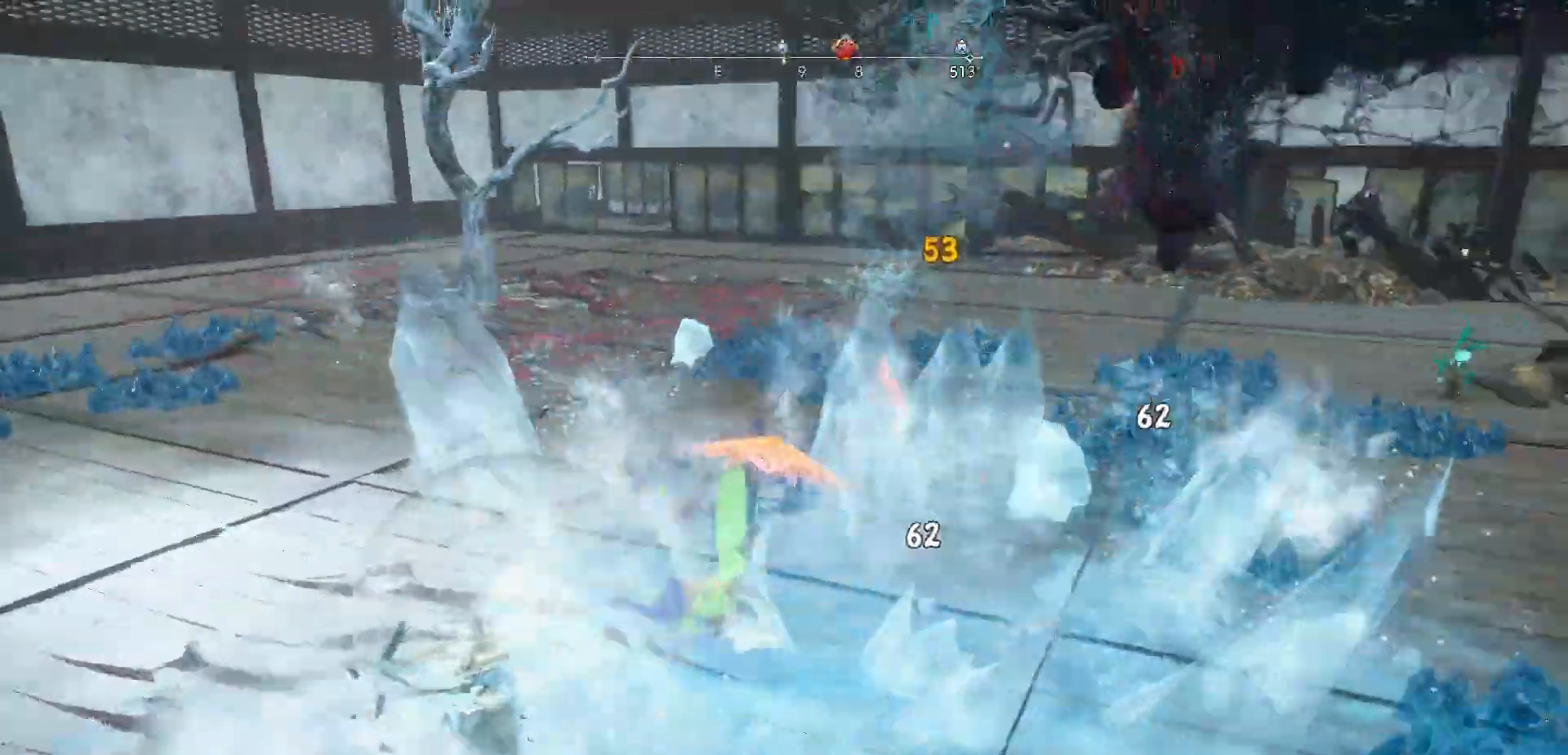
{"buttons": ["Y"], "left_stick": "up-right", "right_stick": "center", "events": [[117, "right_stick", "center"], [267, "Y", "down"], [350, "Y", "up"], [417, "Y", "down"]]}
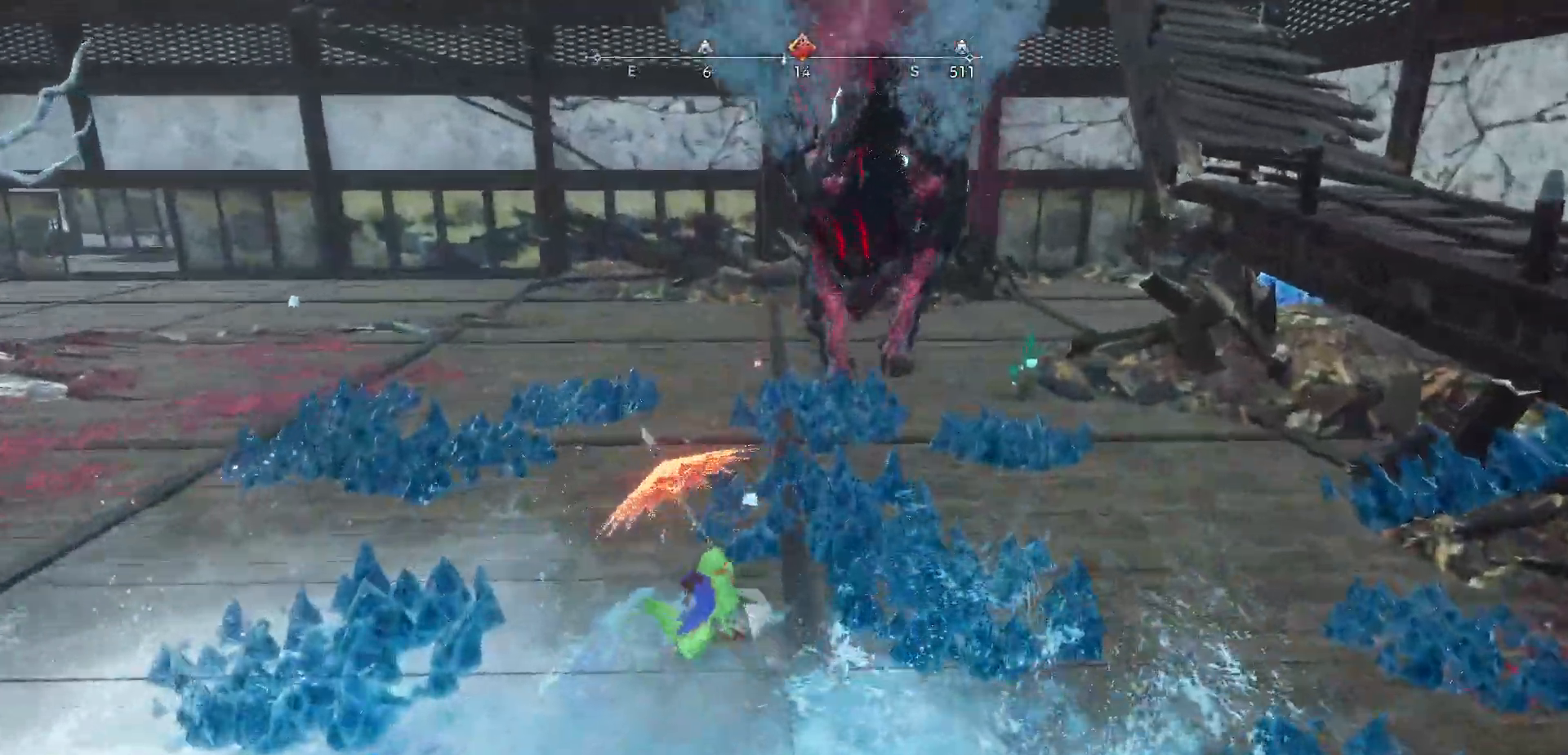
{"buttons": [], "left_stick": "up-right", "right_stick": "center", "events": [[33, "Y", "up"]]}